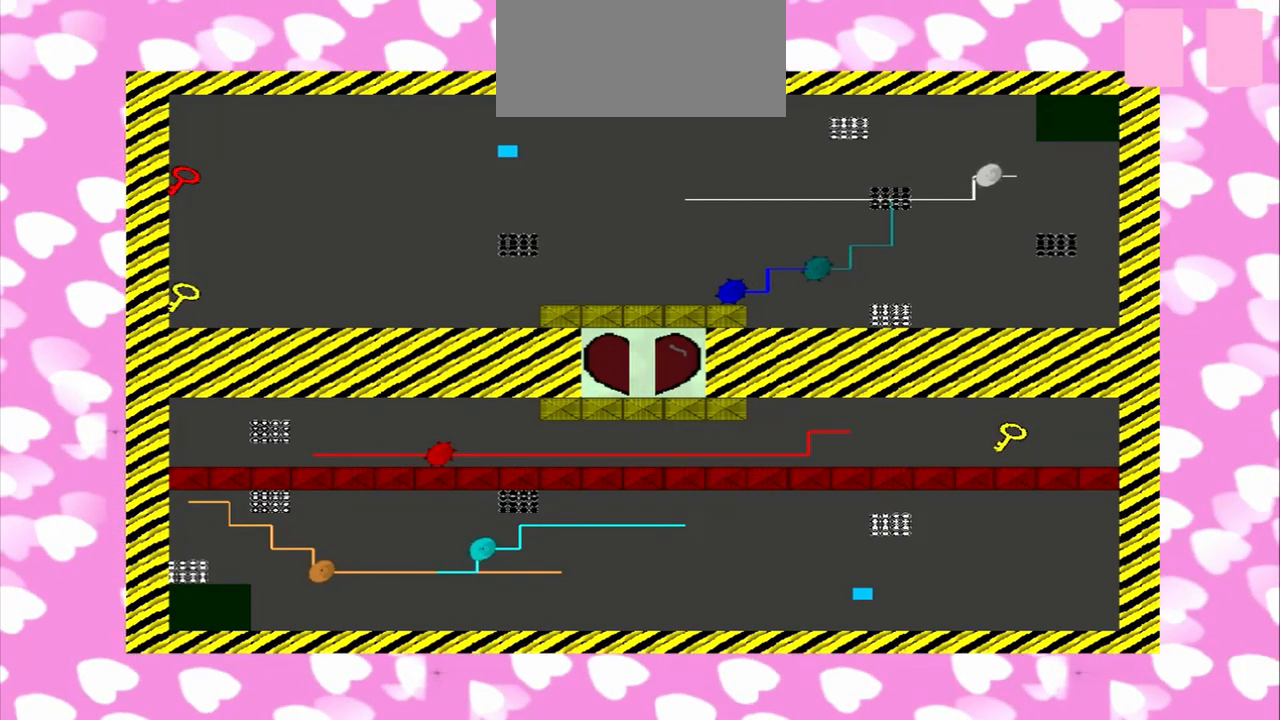
Gameplay with a controller (PlayStation layout); each line is a JSON object with the inputs held at the frame after it. "events" lists button and stick changes between this image and that frame as [ms after this image, input, new state], when the widget could be followed in between. Not read: CROSS L2 L3 R2 R3.
{"buttons": [], "left_stick": "left", "right_stick": "center", "events": []}
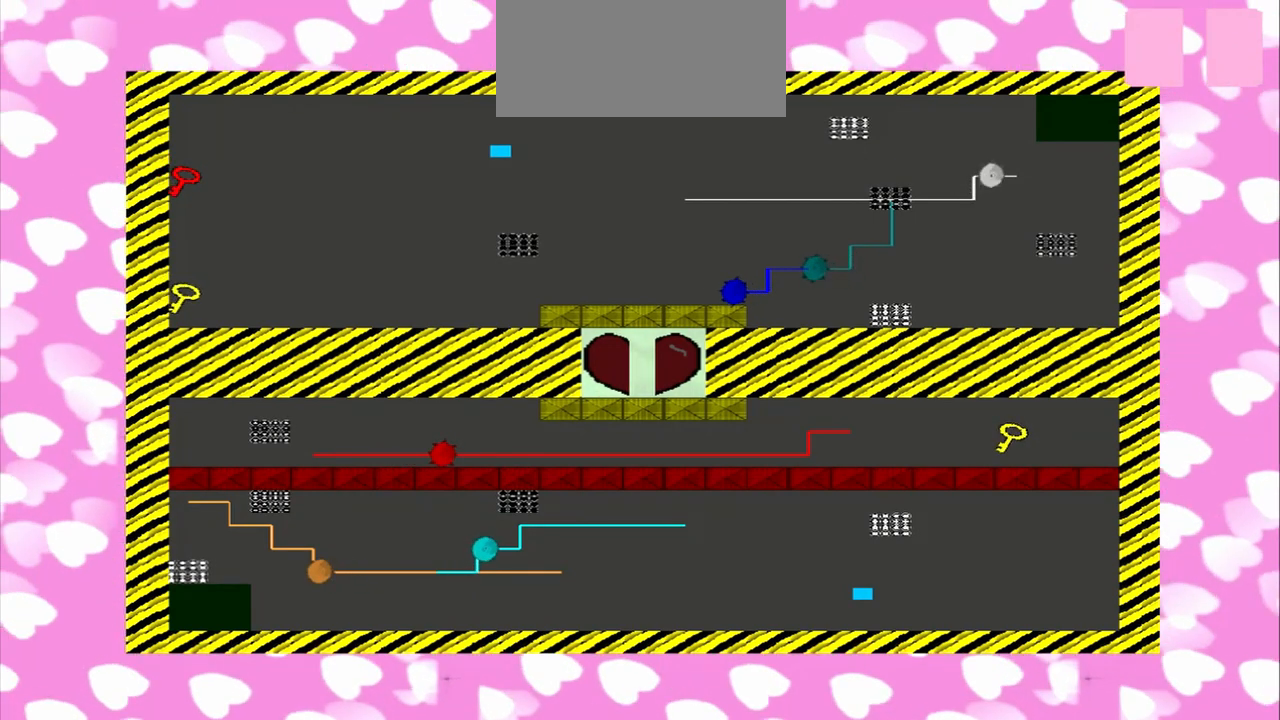
{"buttons": [], "left_stick": "left", "right_stick": "center", "events": []}
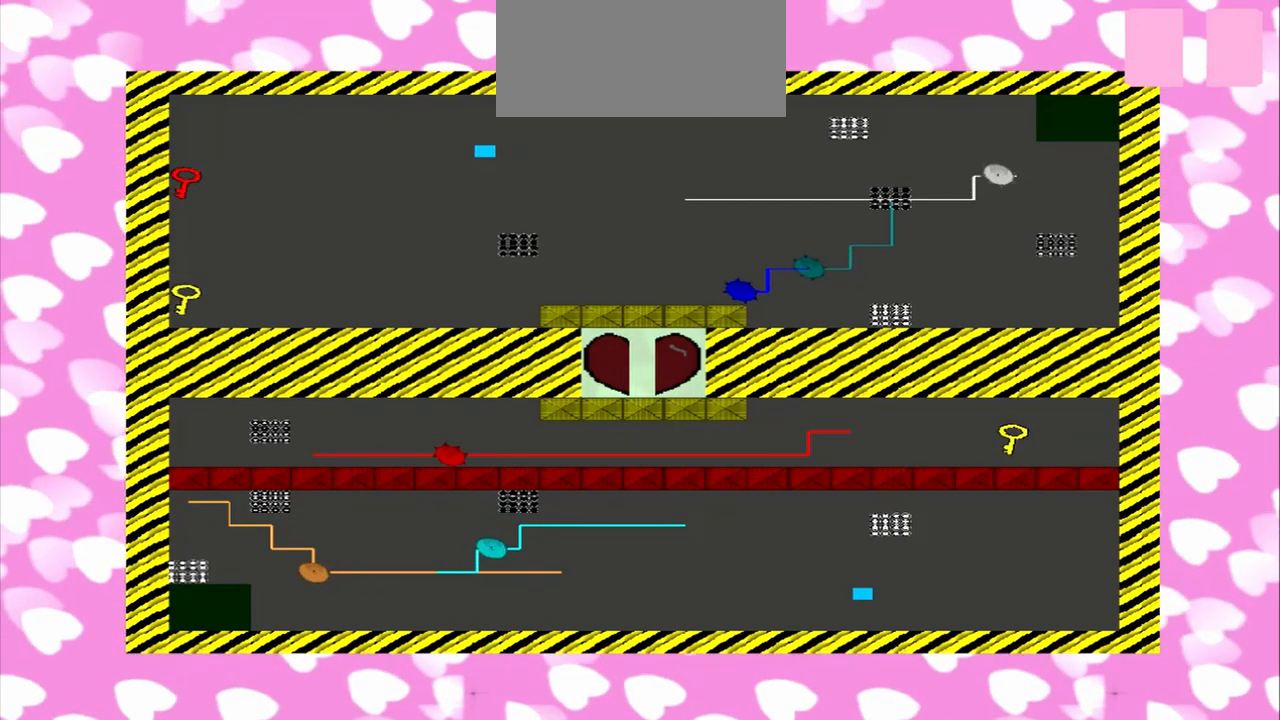
{"buttons": [], "left_stick": "left", "right_stick": "center", "events": []}
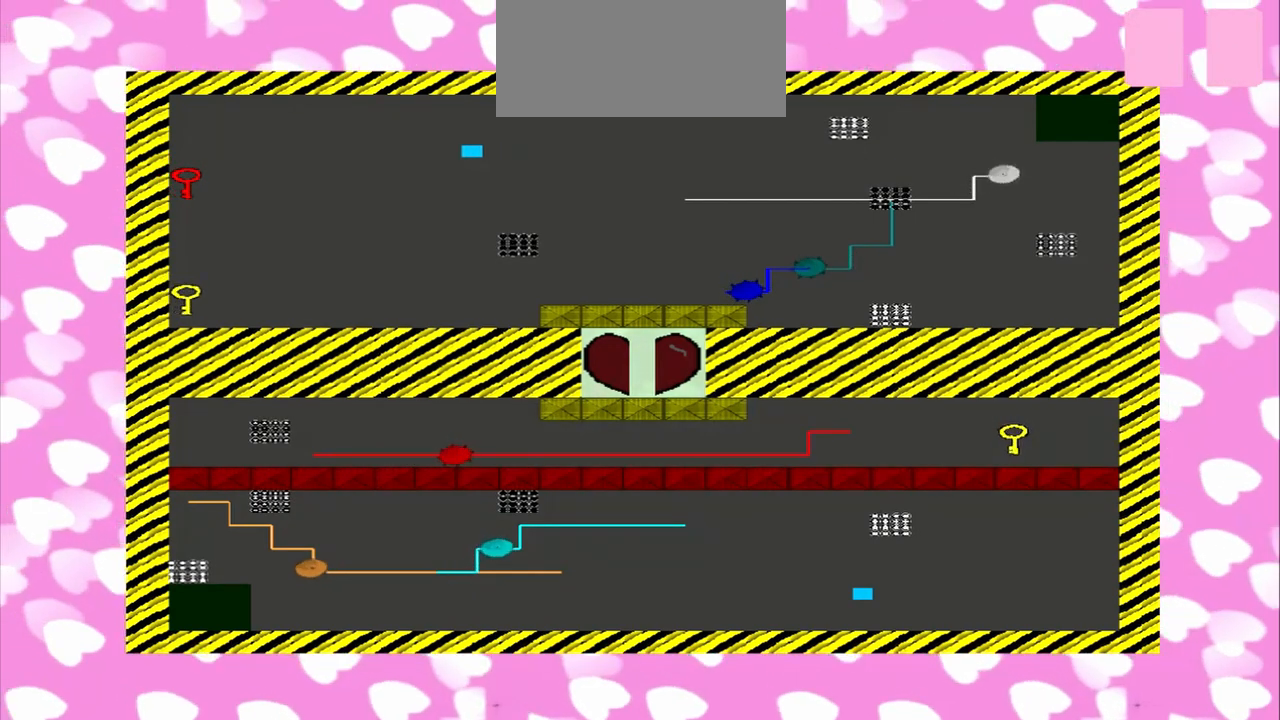
{"buttons": [], "left_stick": "left", "right_stick": "center"}
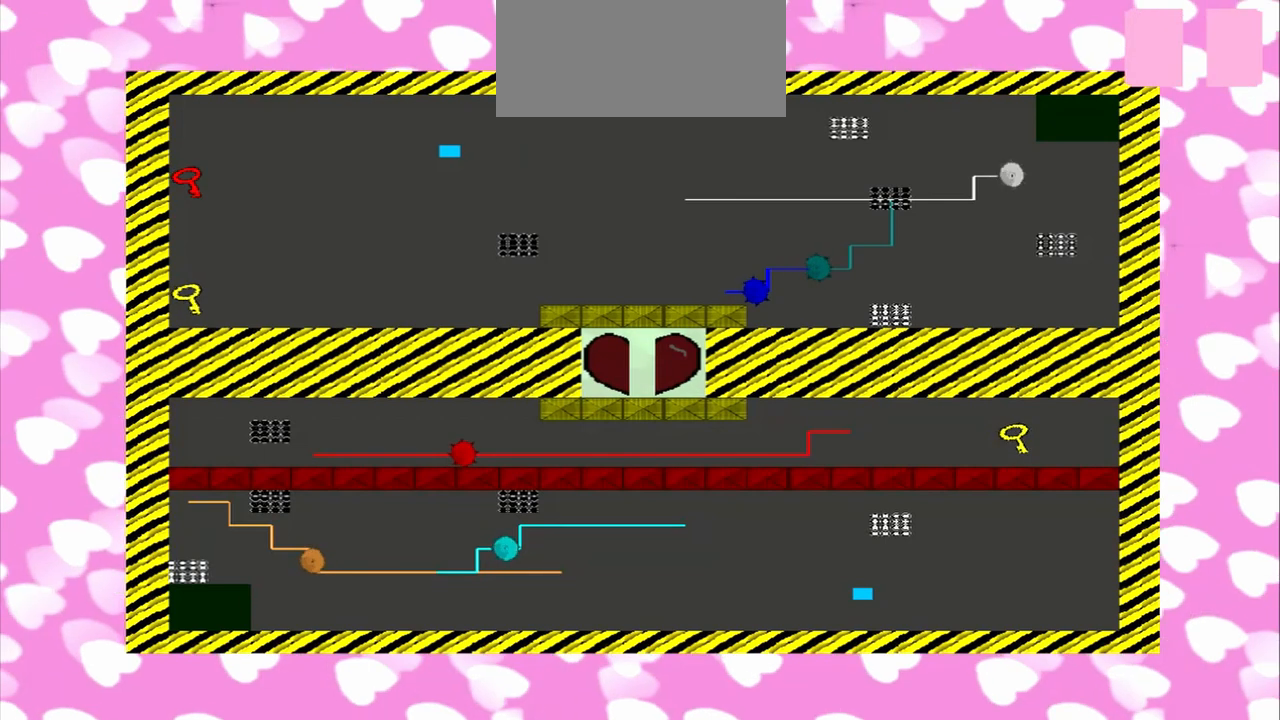
{"buttons": [], "left_stick": "left", "right_stick": "center", "events": []}
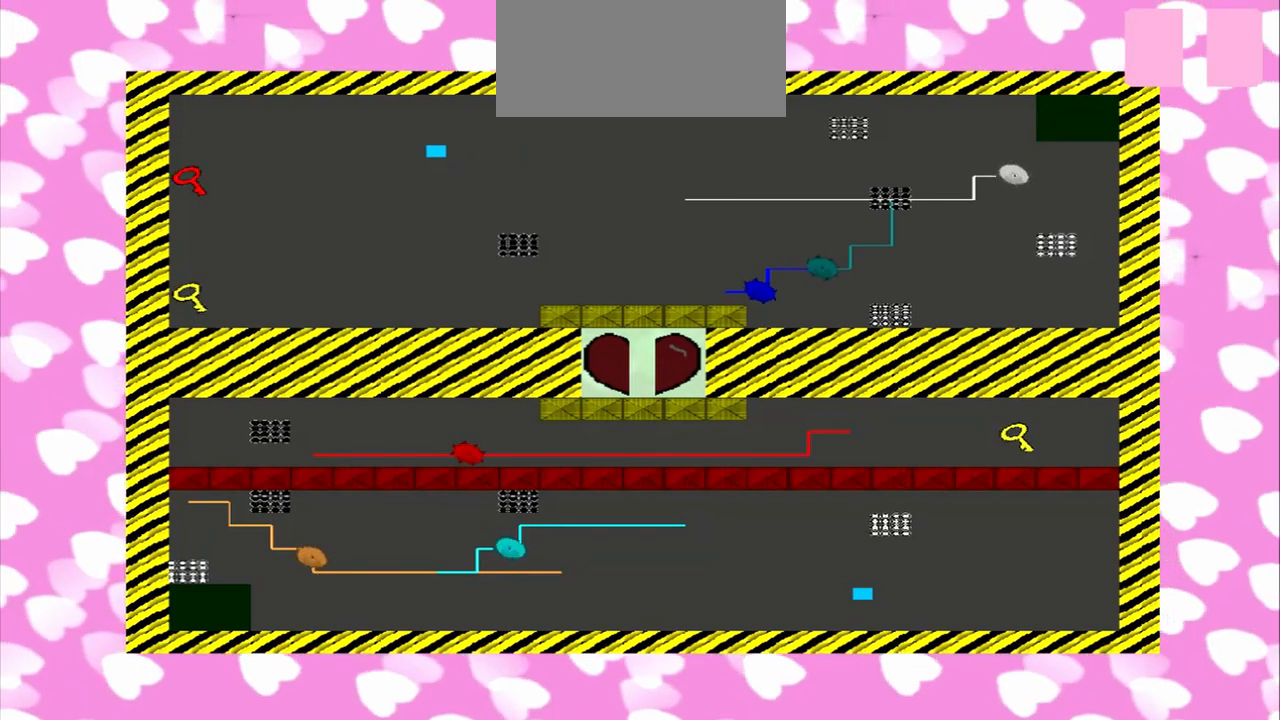
{"buttons": [], "left_stick": "left", "right_stick": "center", "events": []}
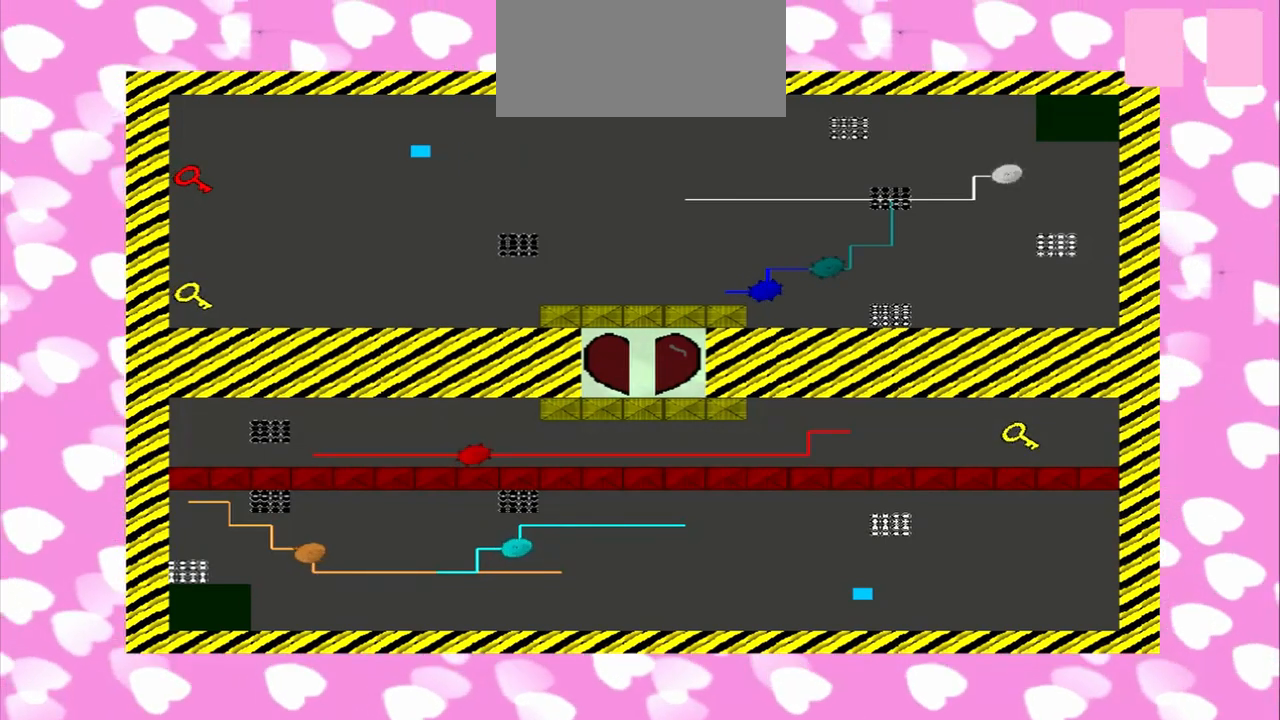
{"buttons": [], "left_stick": "left", "right_stick": "center", "events": []}
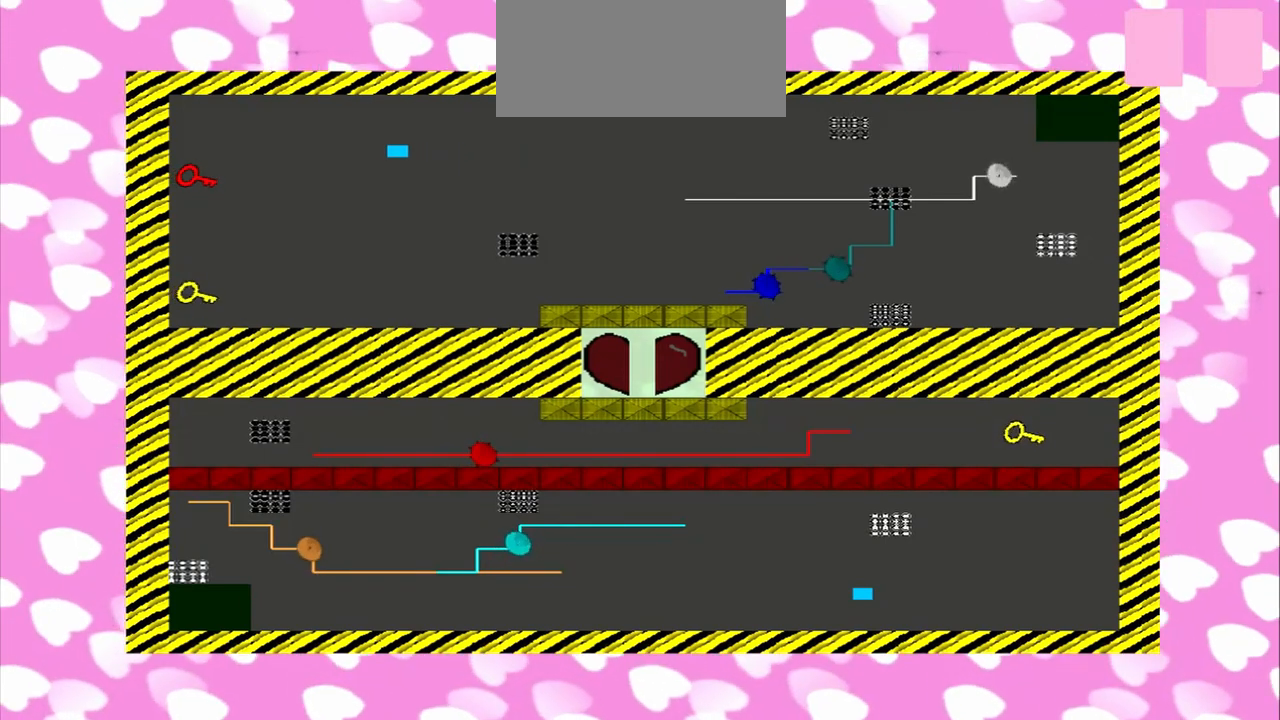
{"buttons": [], "left_stick": "left", "right_stick": "center", "events": []}
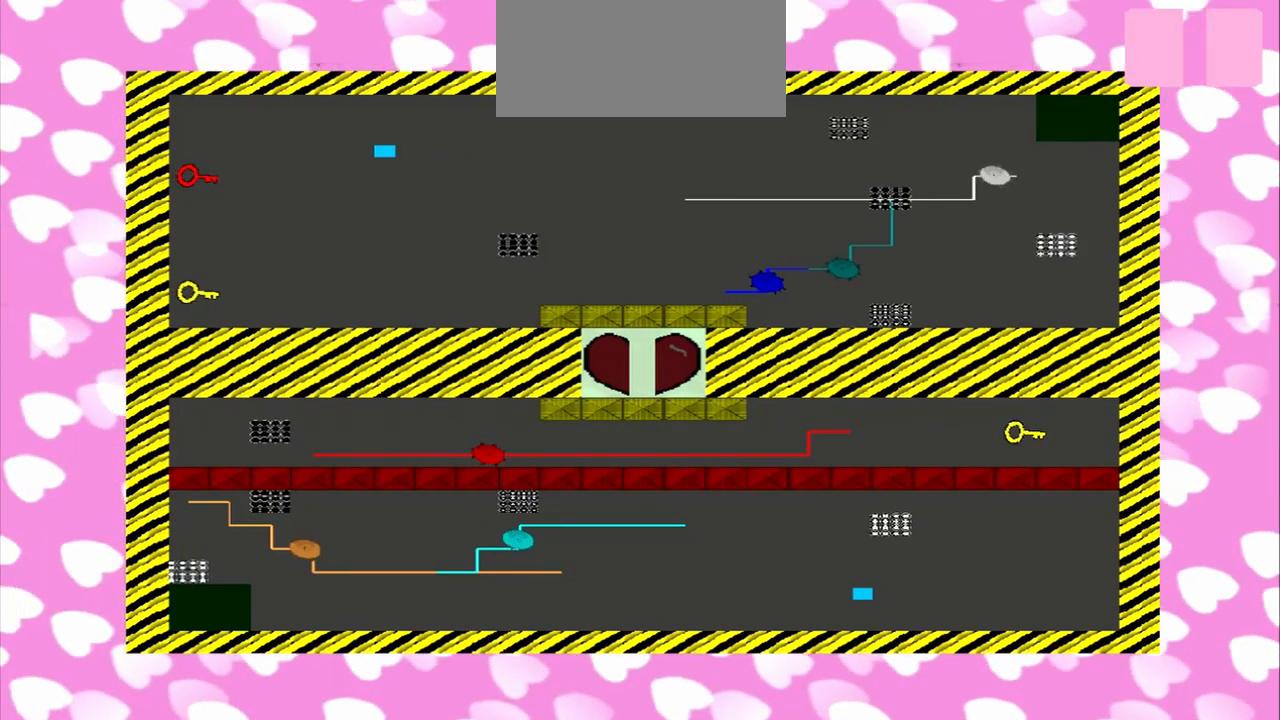
{"buttons": [], "left_stick": "left", "right_stick": "center", "events": []}
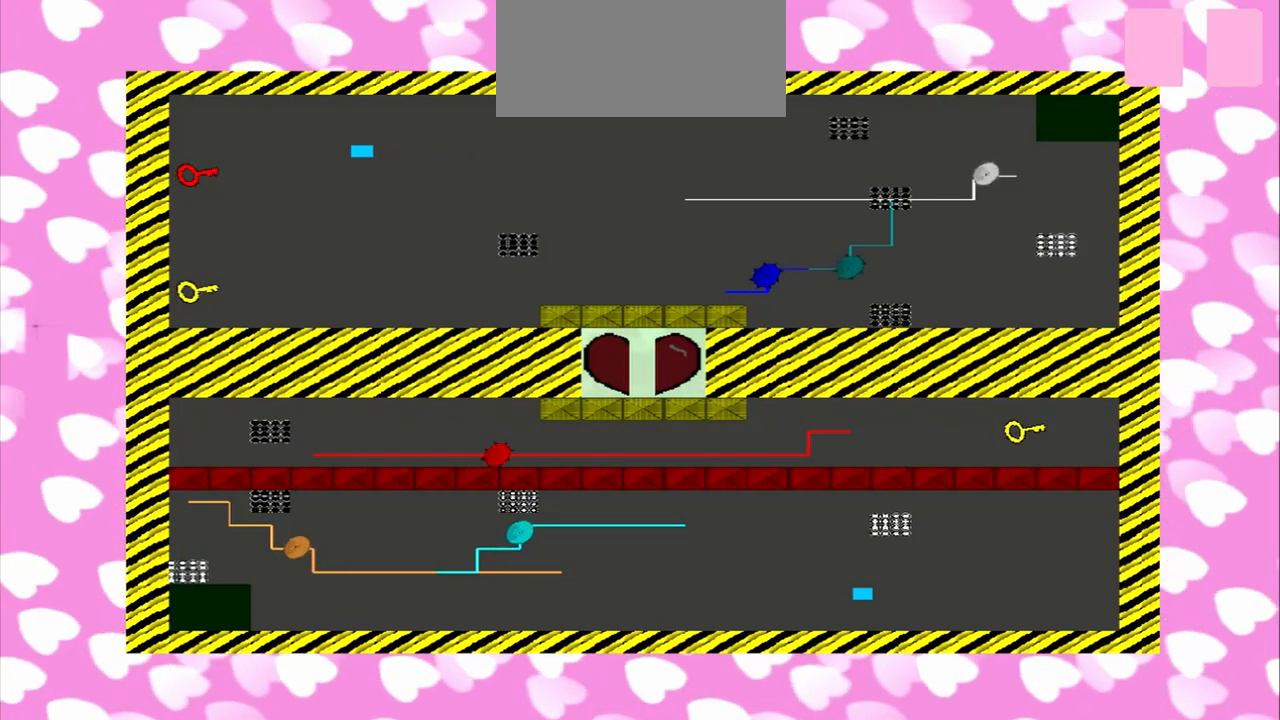
{"buttons": [], "left_stick": "left", "right_stick": "center"}
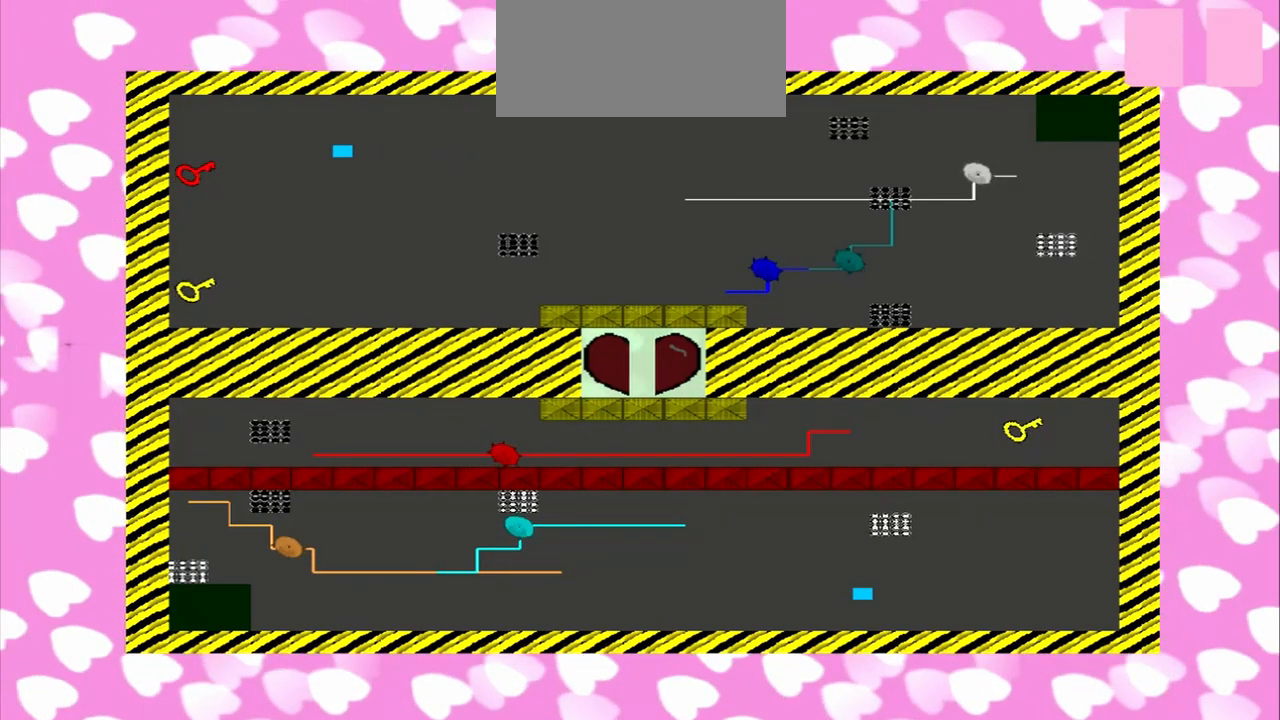
{"buttons": [], "left_stick": "left", "right_stick": "center", "events": []}
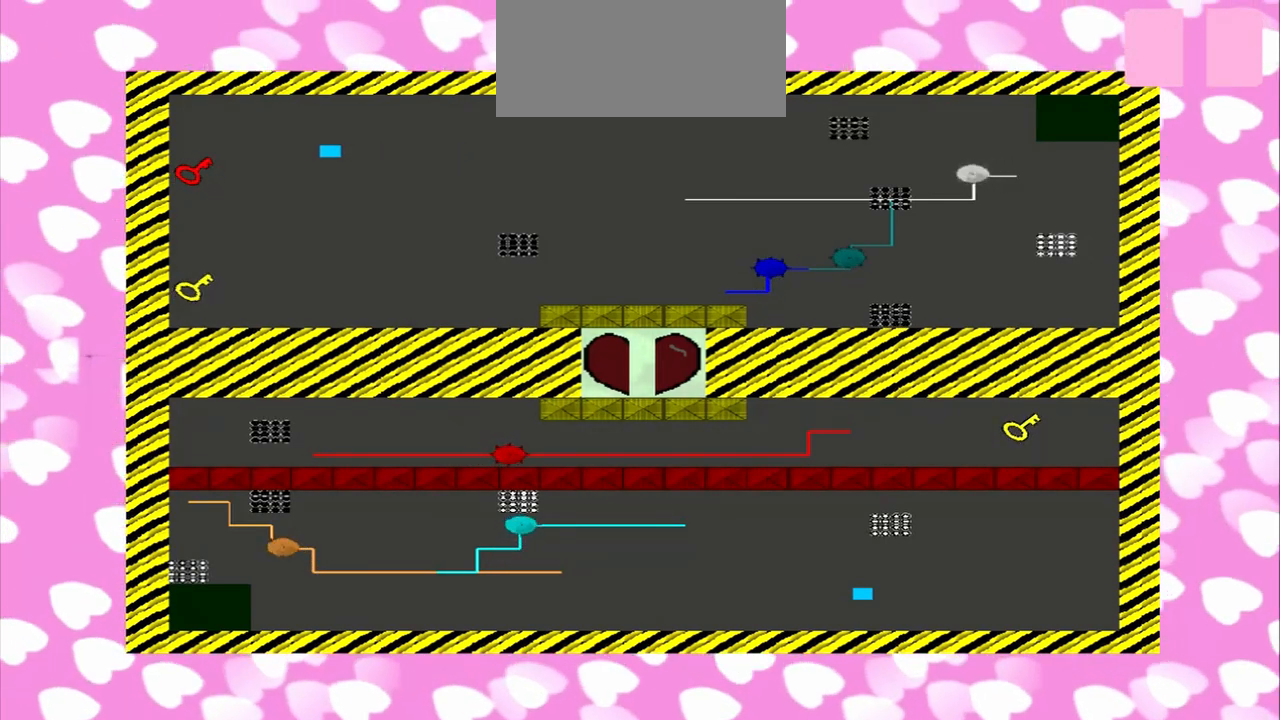
{"buttons": [], "left_stick": "left", "right_stick": "center", "events": []}
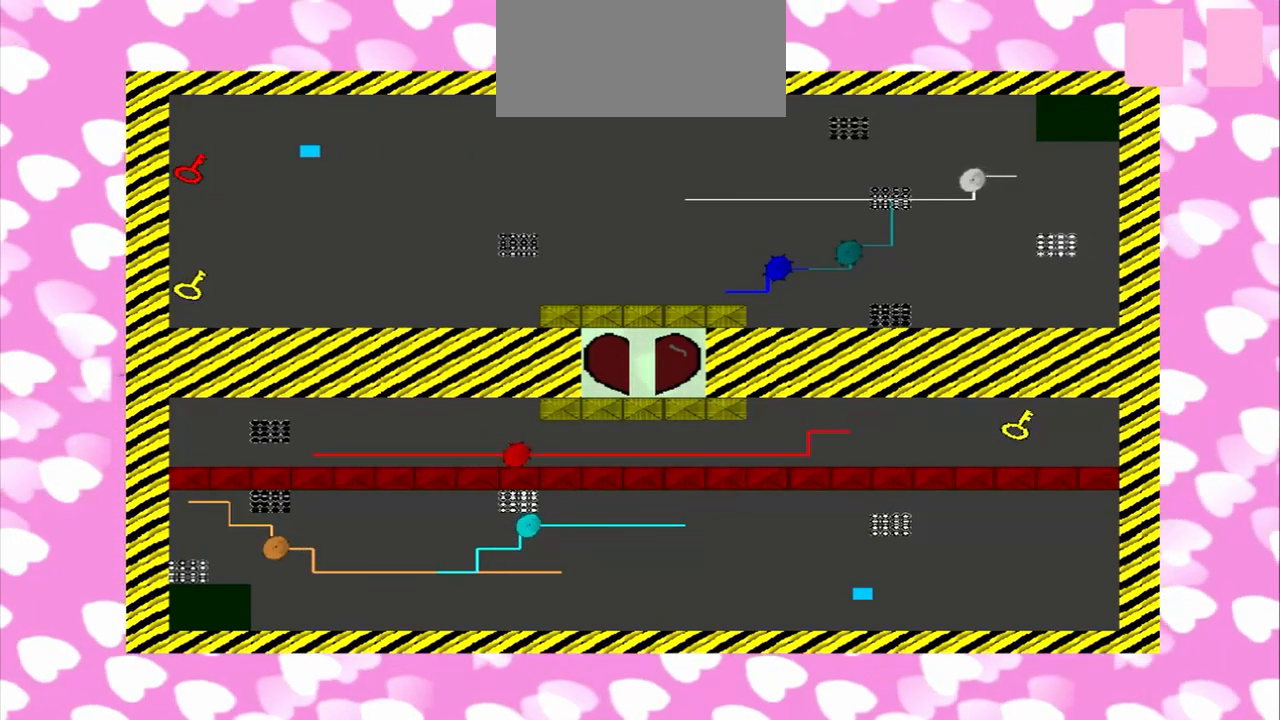
{"buttons": [], "left_stick": "left", "right_stick": "center", "events": []}
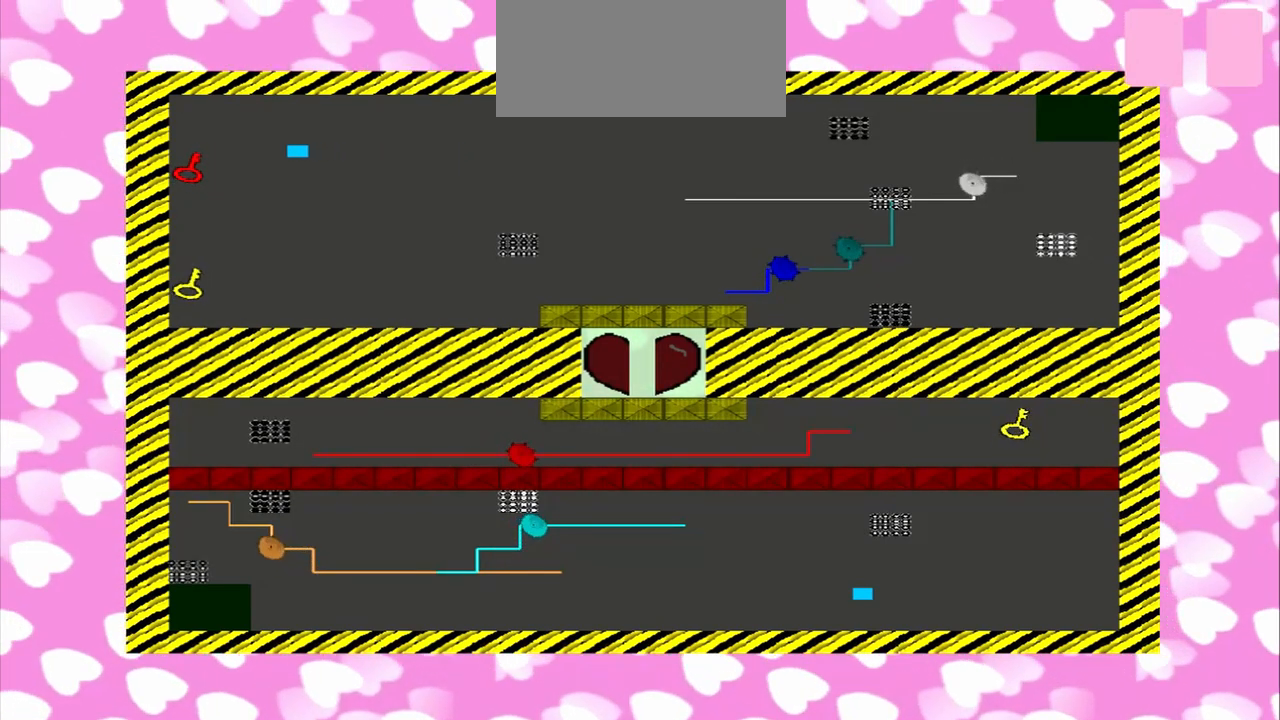
{"buttons": [], "left_stick": "left", "right_stick": "center", "events": []}
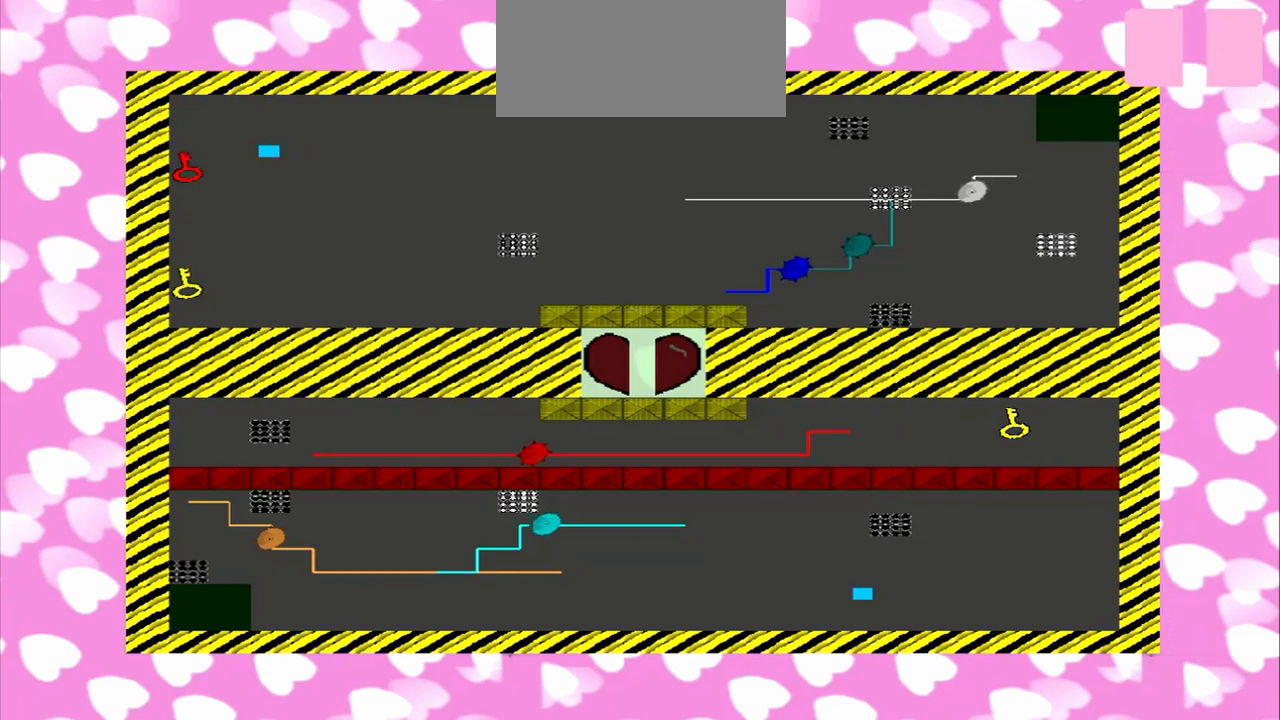
{"buttons": [], "left_stick": "left", "right_stick": "center", "events": []}
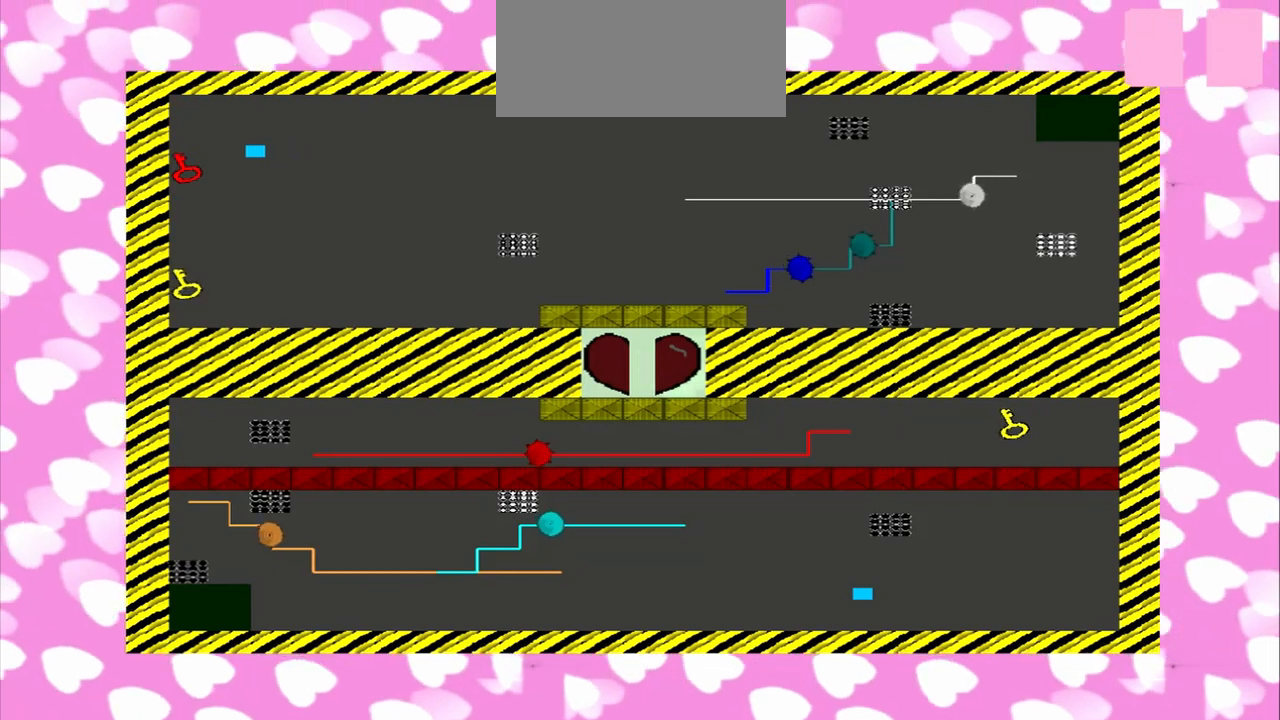
{"buttons": [], "left_stick": "left", "right_stick": "center", "events": []}
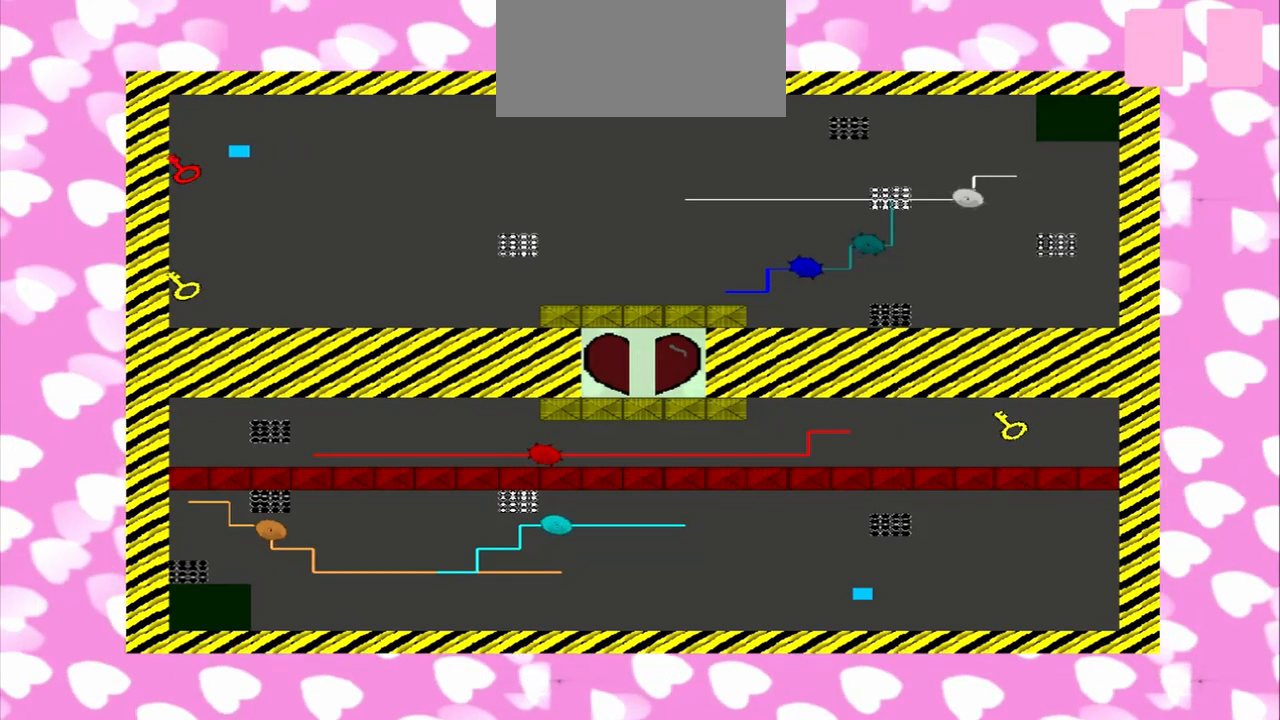
{"buttons": [], "left_stick": "left", "right_stick": "center", "events": []}
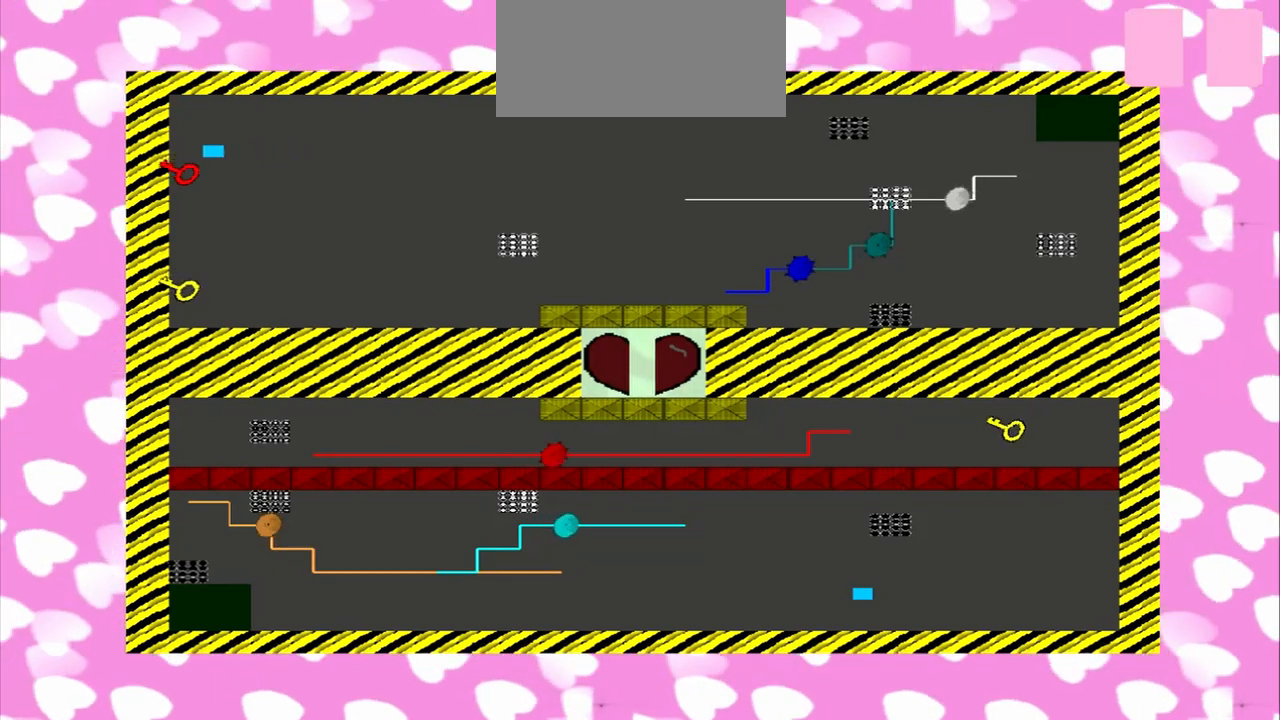
{"buttons": [], "left_stick": "left", "right_stick": "right", "events": [[167, "right_stick", "right"]]}
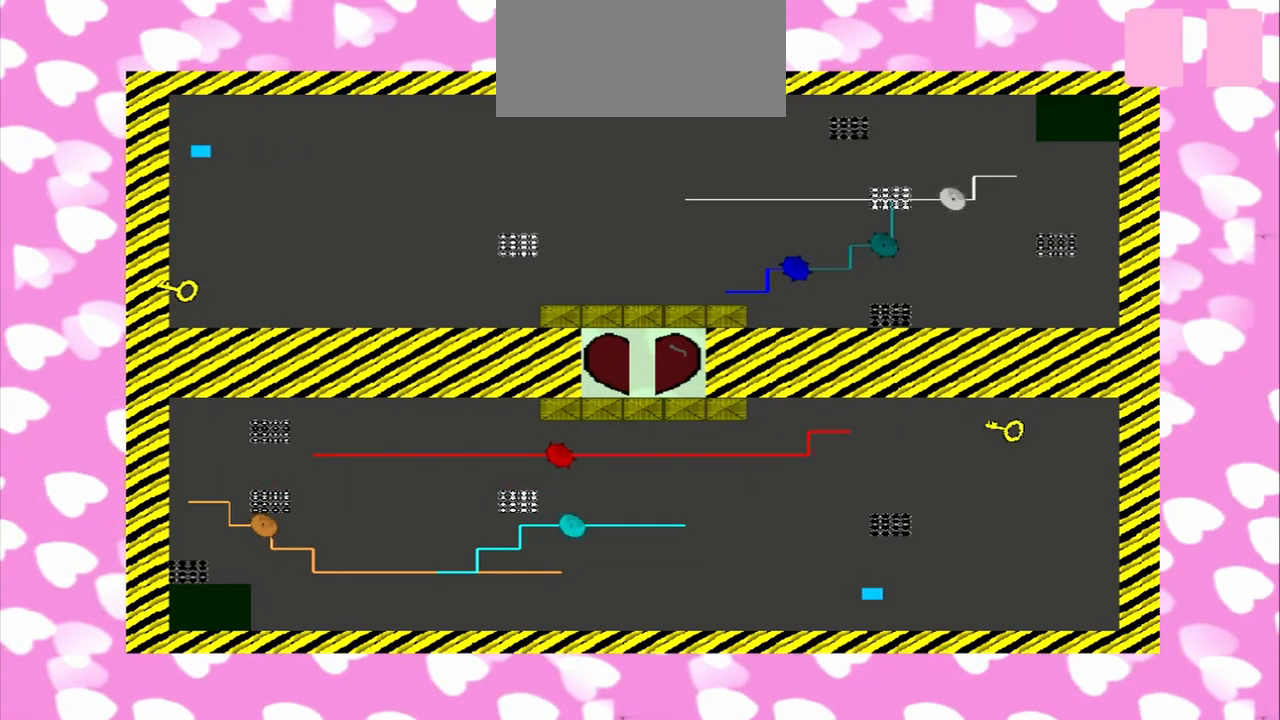
{"buttons": [], "left_stick": "down", "right_stick": "right", "events": [[250, "left_stick", "down-left"], [458, "left_stick", "down"]]}
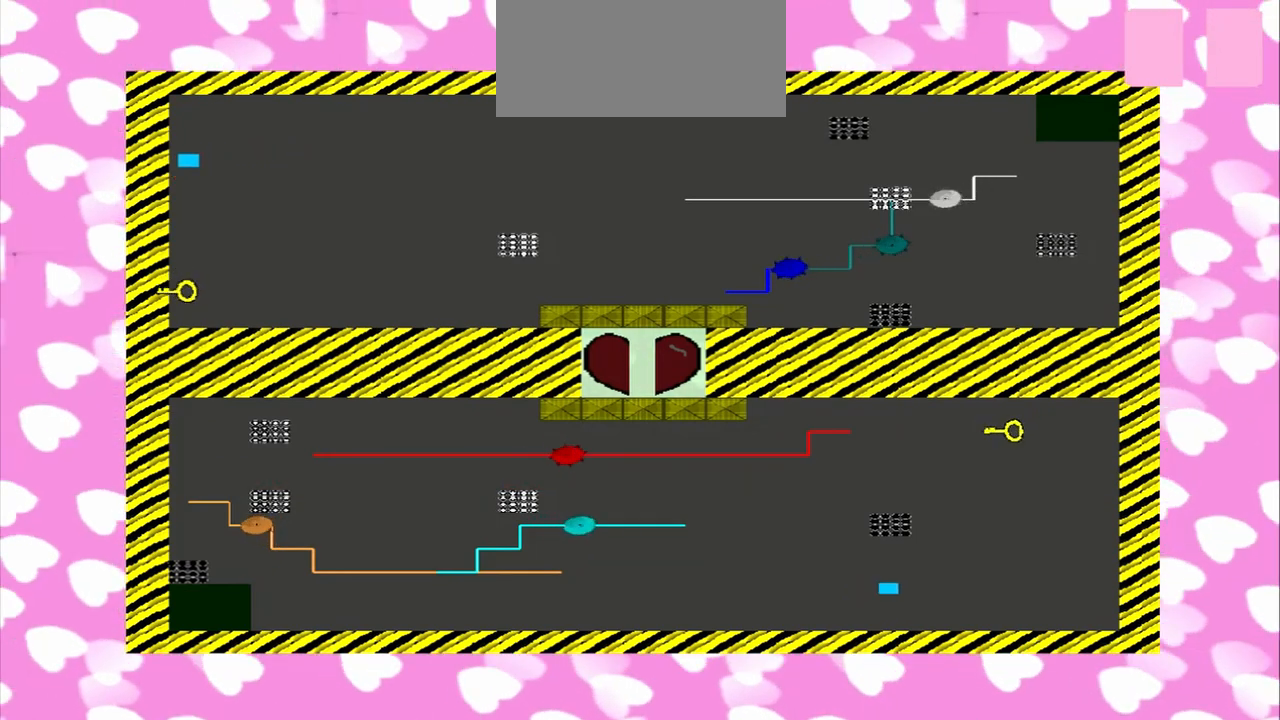
{"buttons": [], "left_stick": "down", "right_stick": "up", "events": [[250, "right_stick", "up"]]}
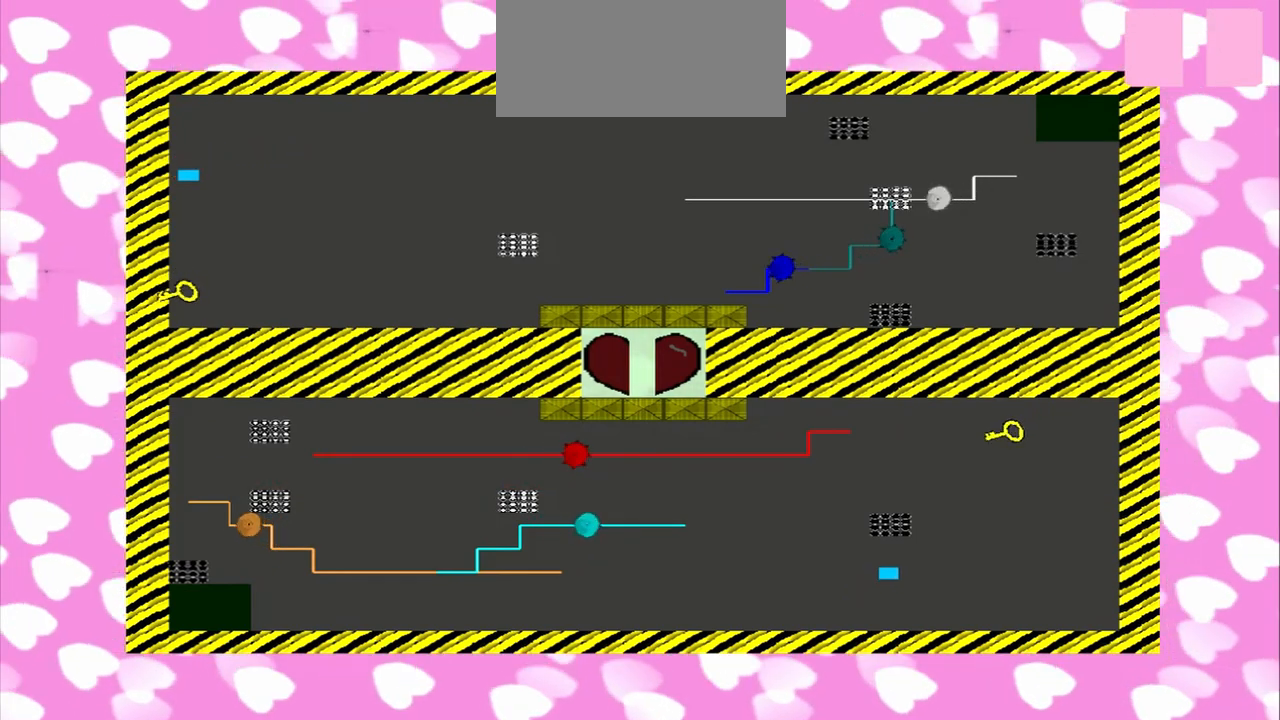
{"buttons": [], "left_stick": "down", "right_stick": "up-right", "events": [[500, "right_stick", "up-right"]]}
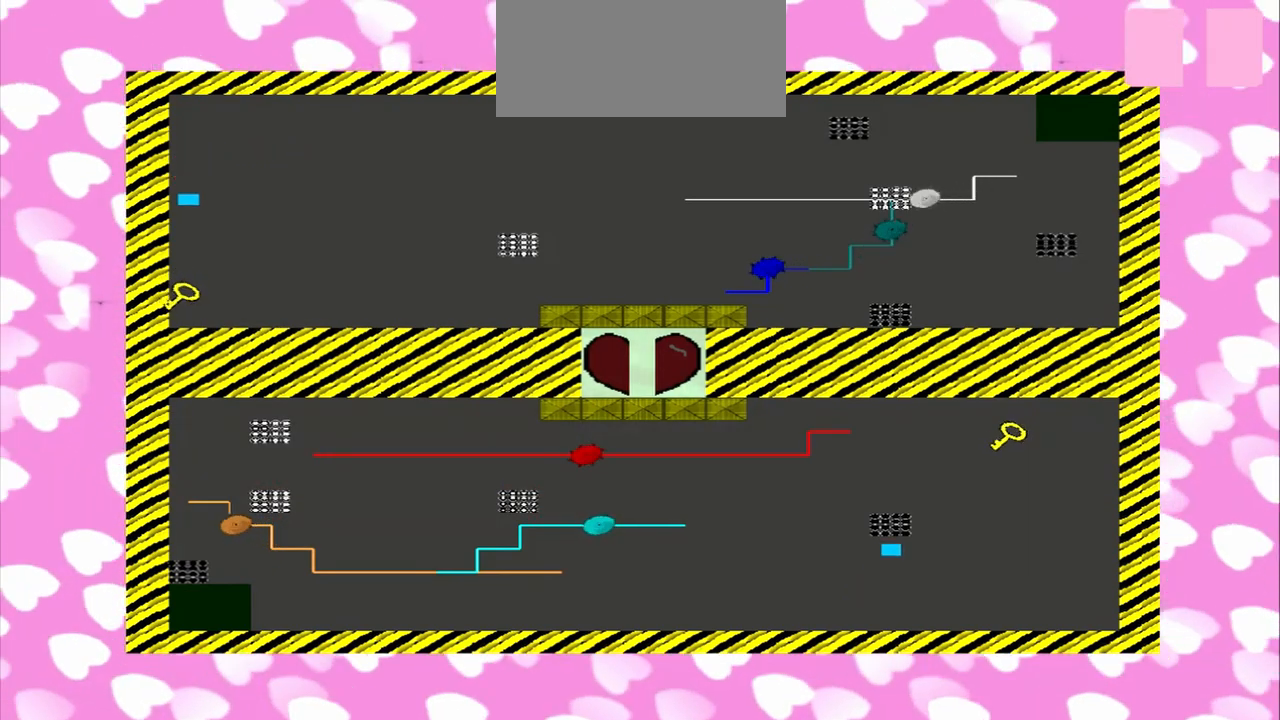
{"buttons": [], "left_stick": "down", "right_stick": "right", "events": [[458, "right_stick", "right"]]}
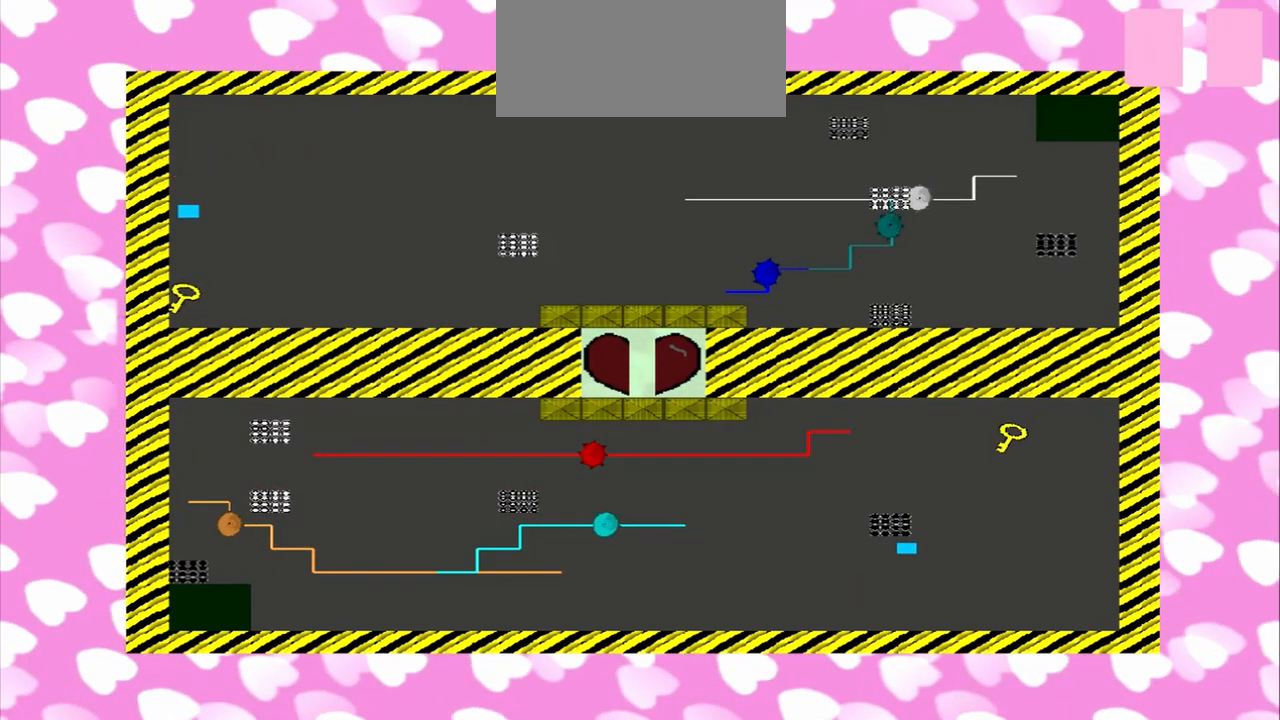
{"buttons": [], "left_stick": "down", "right_stick": "right", "events": []}
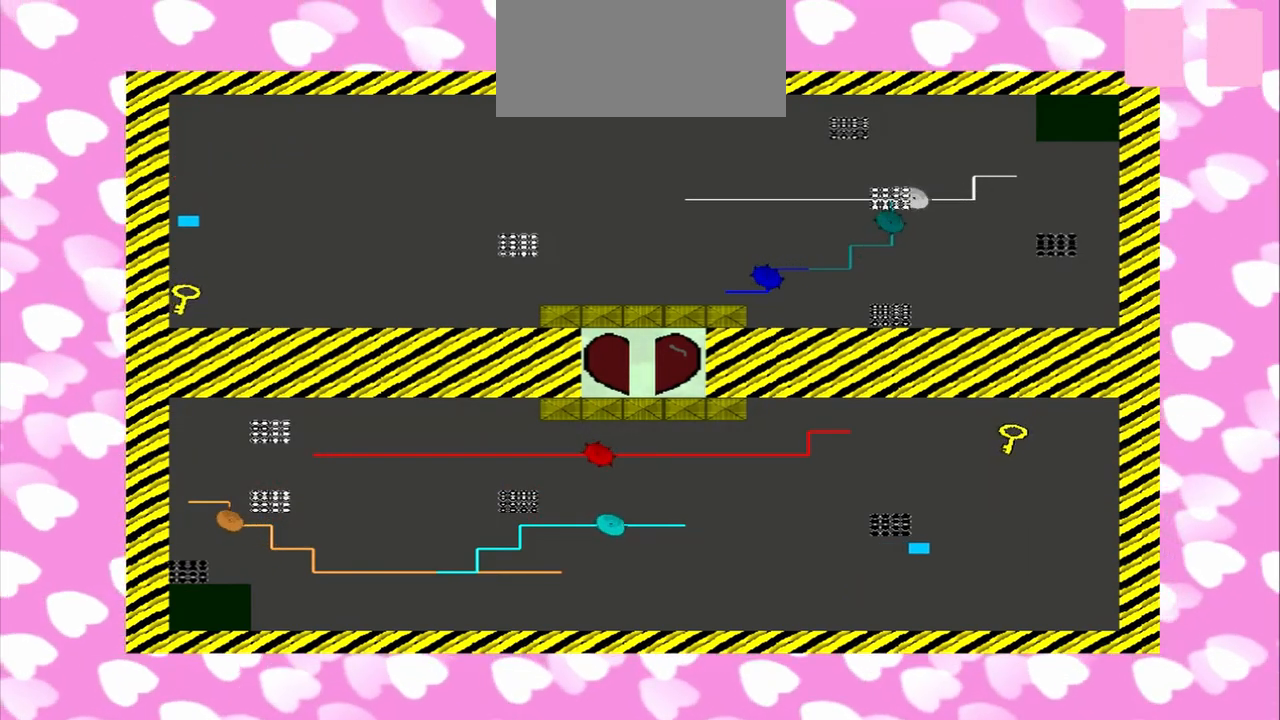
{"buttons": [], "left_stick": "down", "right_stick": "up", "events": [[250, "right_stick", "up"]]}
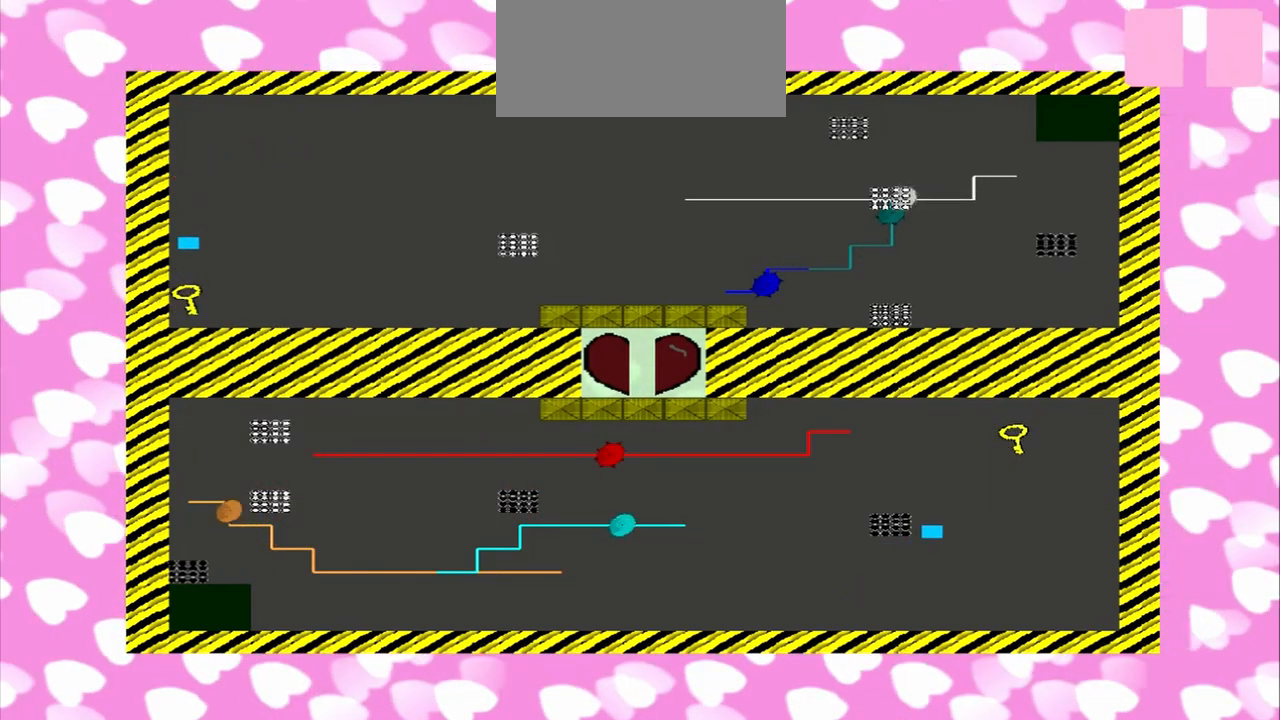
{"buttons": [], "left_stick": "down", "right_stick": "up", "events": []}
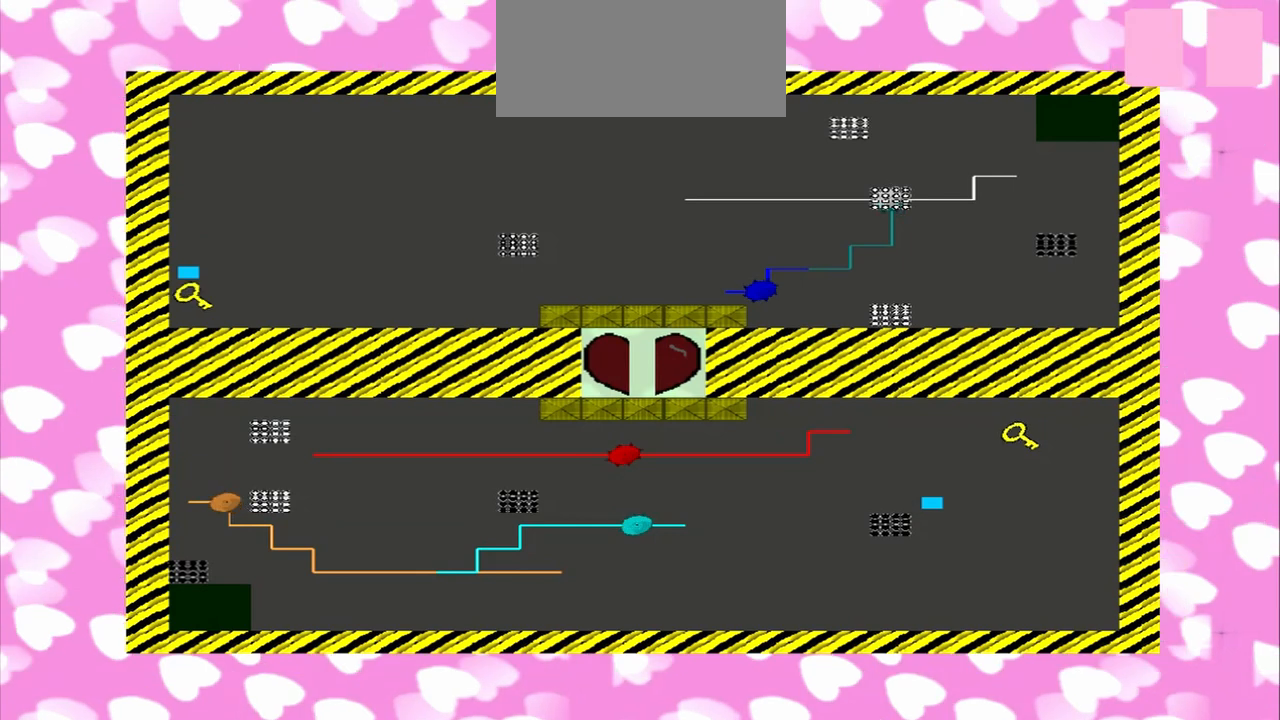
{"buttons": [], "left_stick": "down", "right_stick": "up", "events": []}
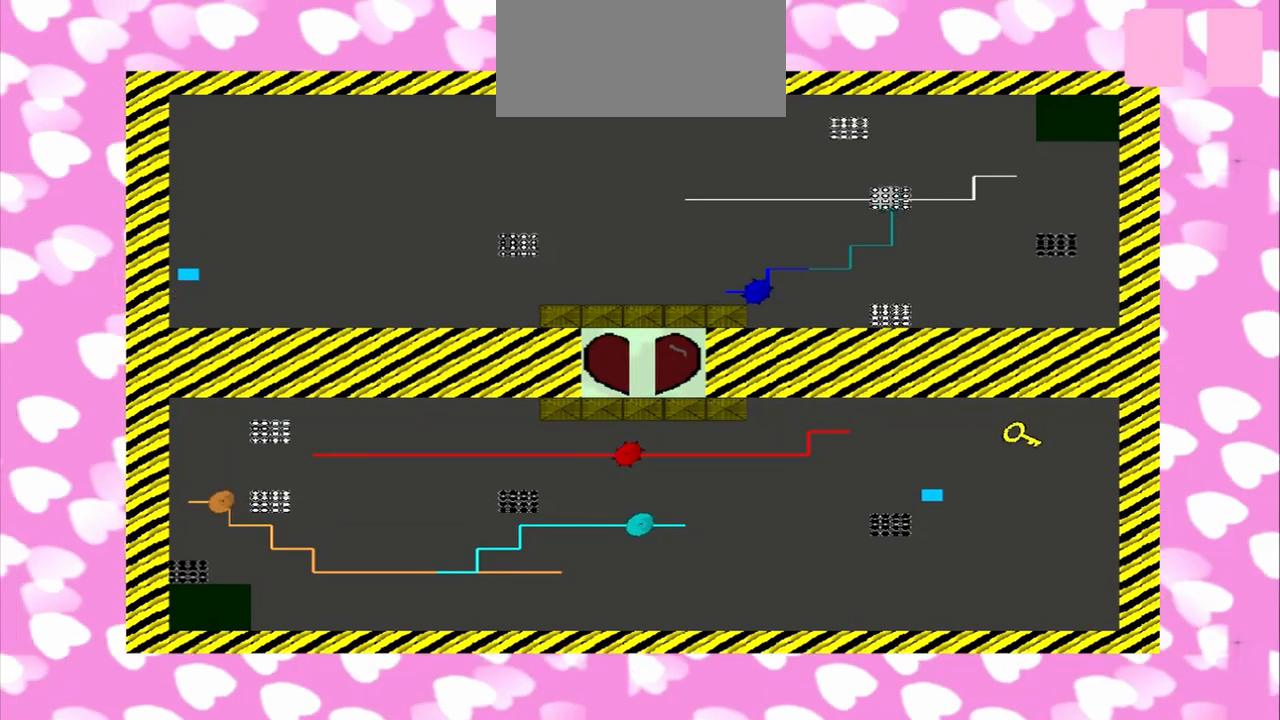
{"buttons": [], "left_stick": "down", "right_stick": "up", "events": [[83, "left_stick", "up"], [458, "left_stick", "down"]]}
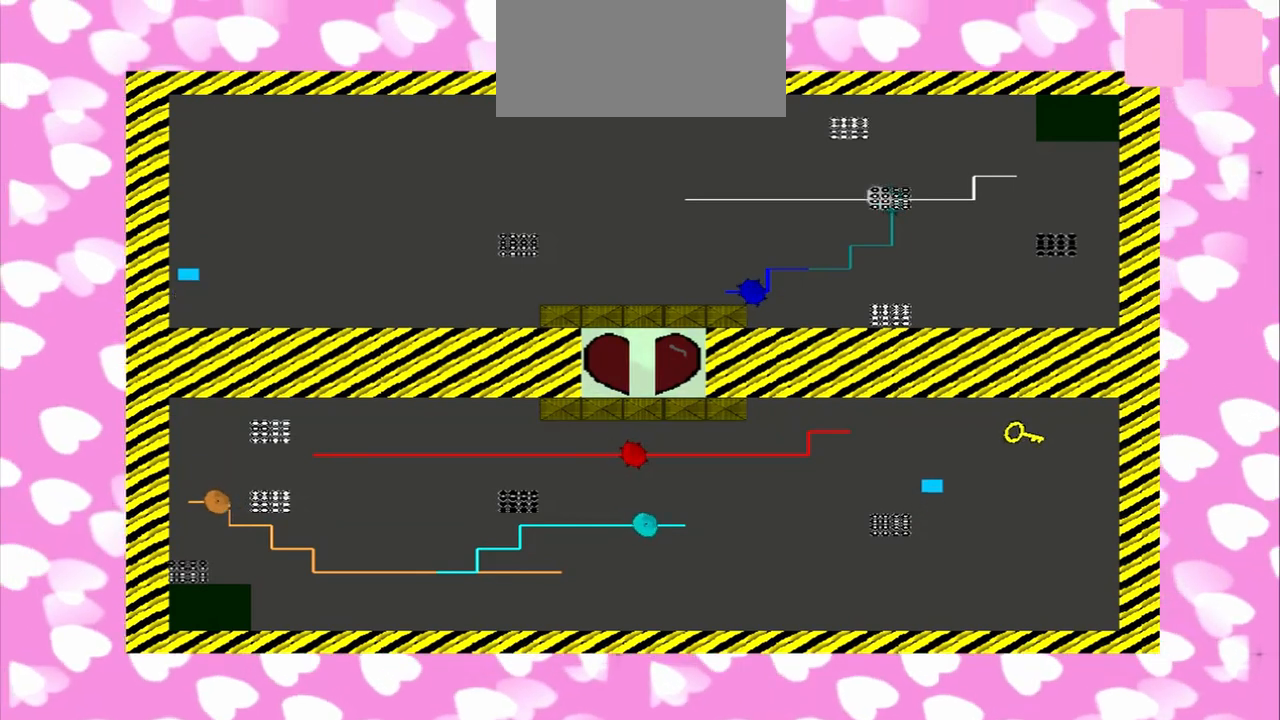
{"buttons": [], "left_stick": "down", "right_stick": "up", "events": []}
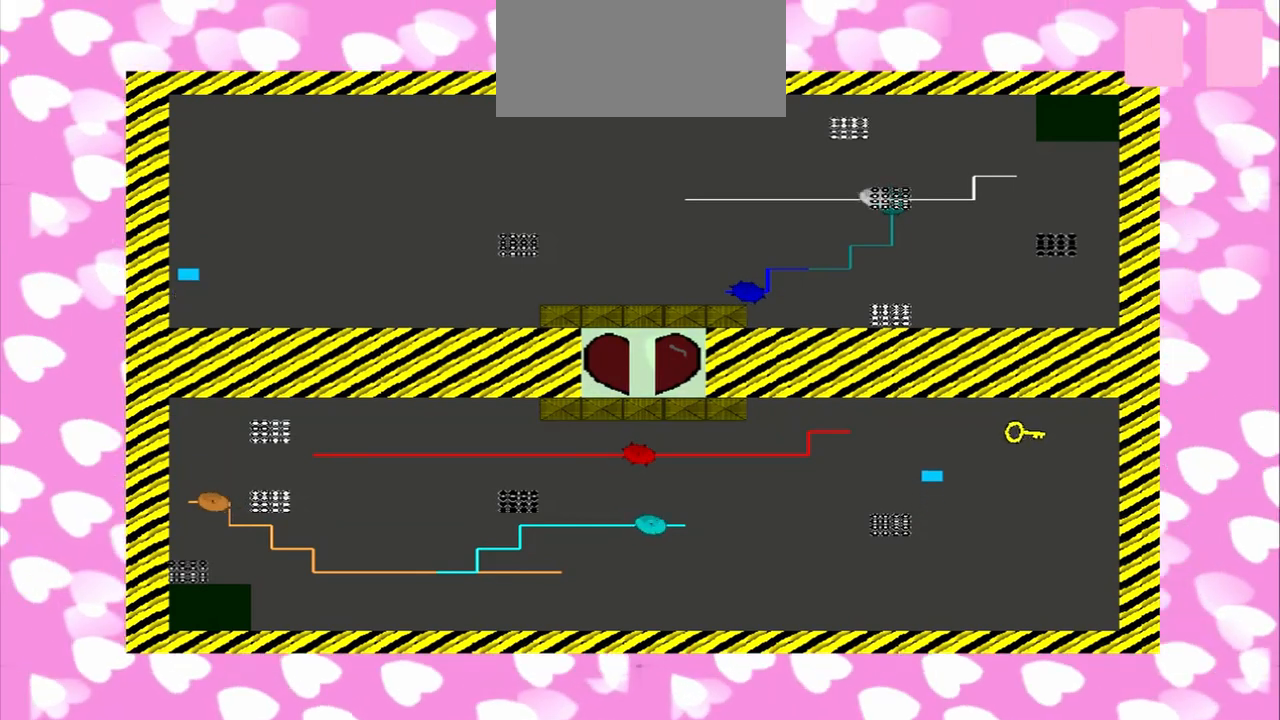
{"buttons": [], "left_stick": "down", "right_stick": "up", "events": [[167, "left_stick", "up"], [250, "left_stick", "down"], [375, "left_stick", "up"], [458, "left_stick", "down"]]}
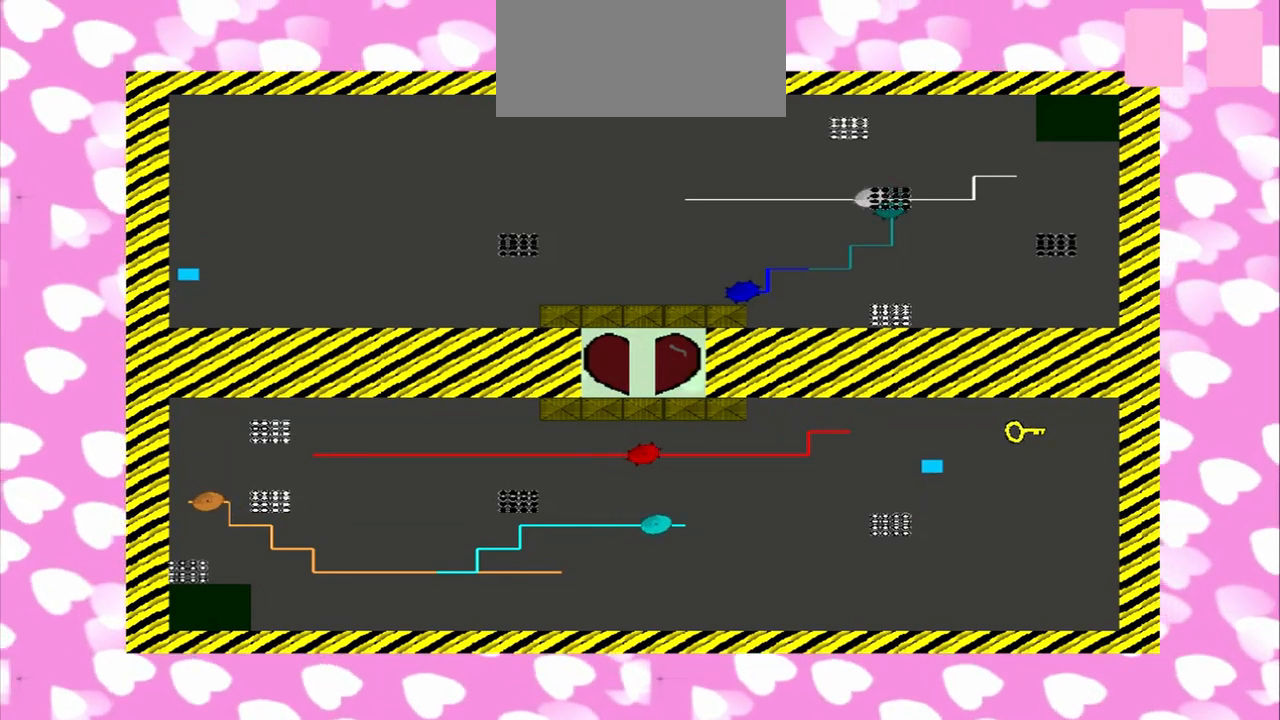
{"buttons": [], "left_stick": "down", "right_stick": "up", "events": [[83, "left_stick", "up"], [167, "left_stick", "down"], [375, "left_stick", "up"], [458, "left_stick", "down"]]}